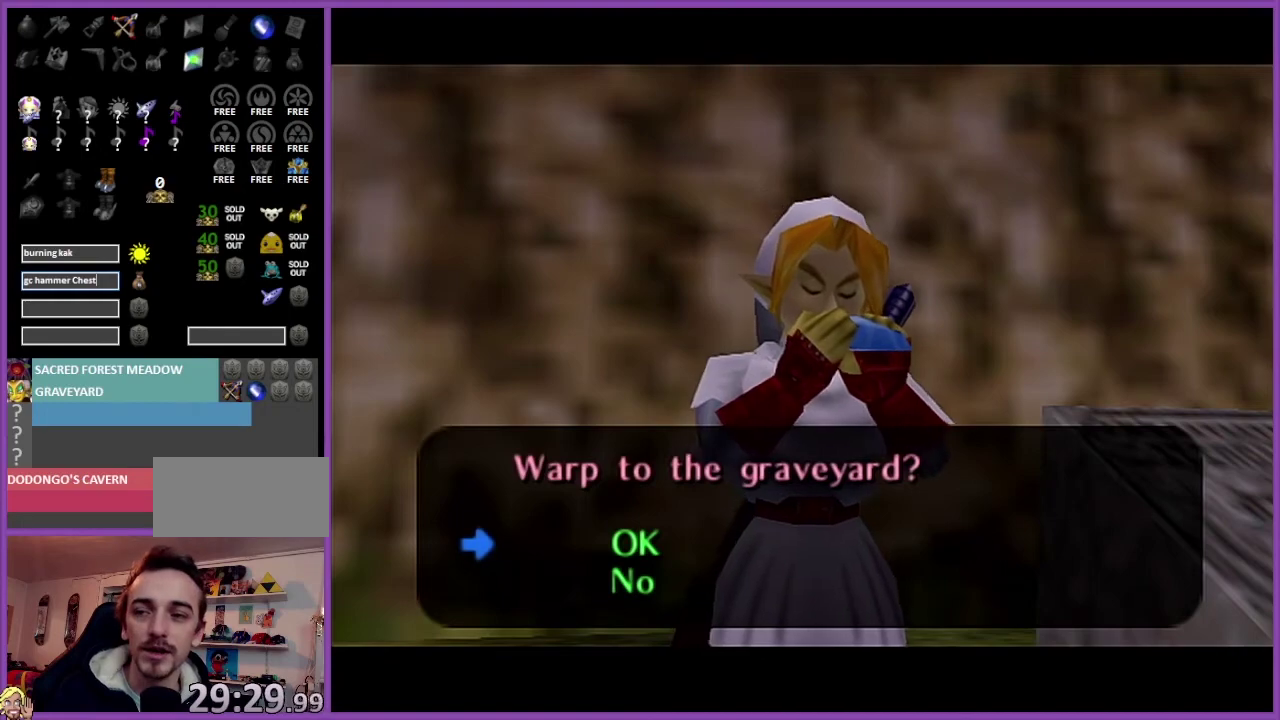
Gameplay with a controller (Nintendo layout); each line is a JSON object with the inputs held at the frame after it. "events" lists button and stick changes between this image and that frame as [ms after this image, input, new state], when the widget could be followed in between. Not read: L3 R3.
{"buttons": ["A"], "left_stick": "center", "events": [[467, "A", "down"]]}
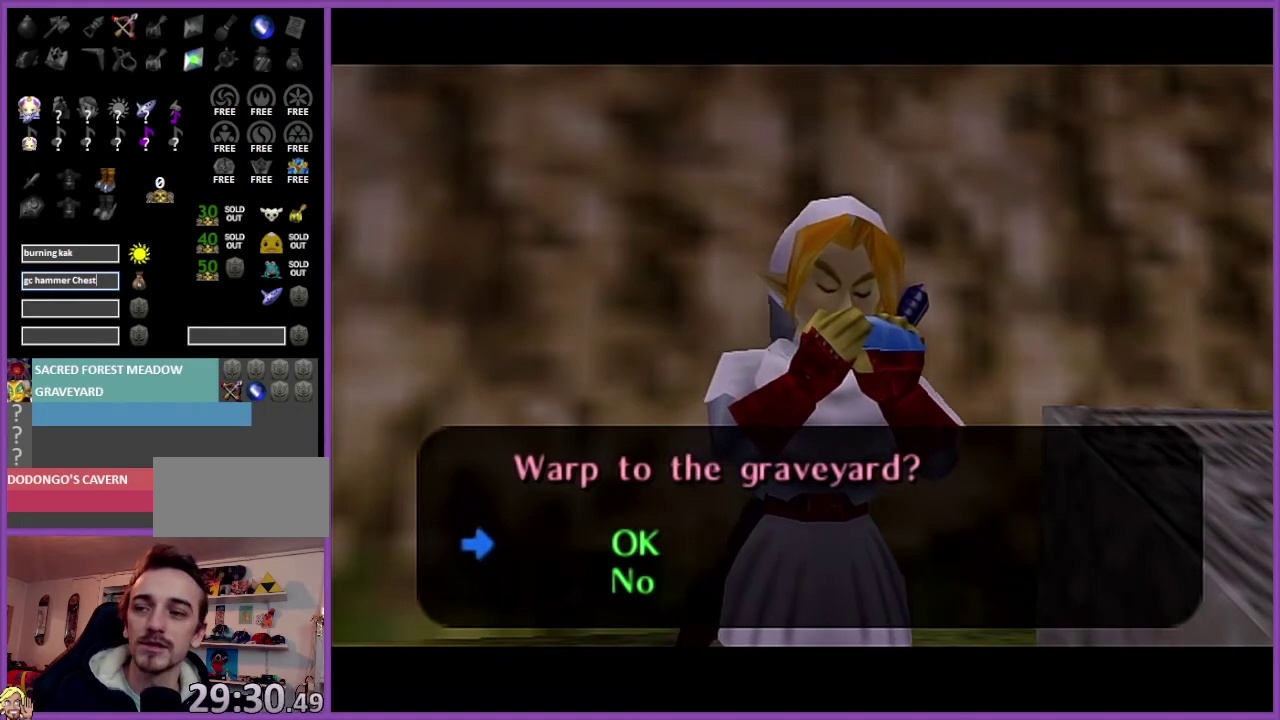
{"buttons": [], "left_stick": "center", "events": [[100, "A", "up"]]}
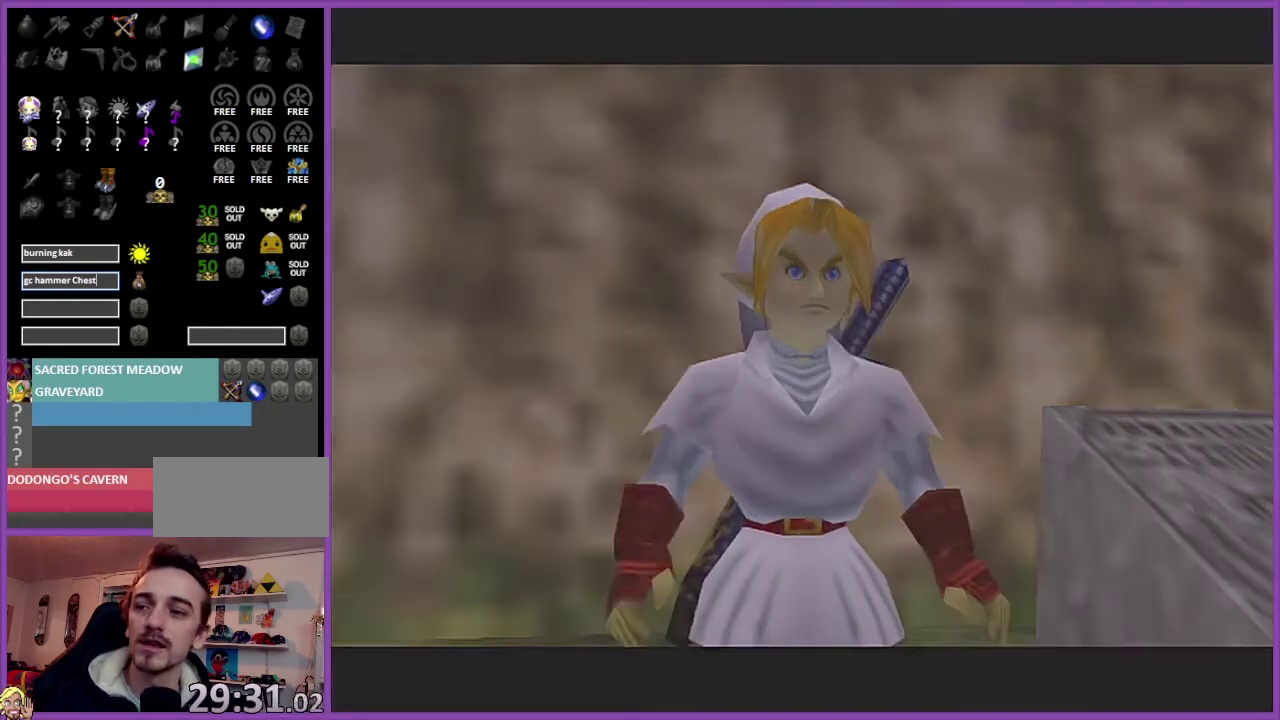
{"buttons": [], "left_stick": "center", "events": []}
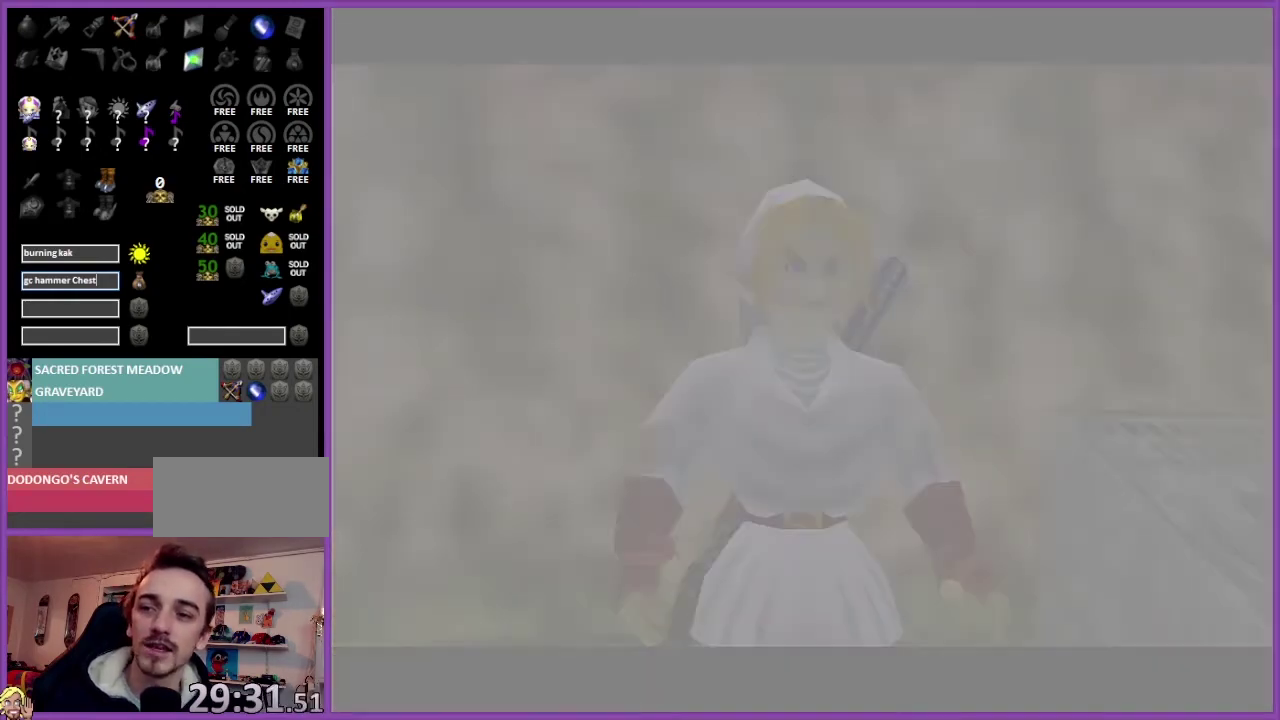
{"buttons": [], "left_stick": "center", "events": []}
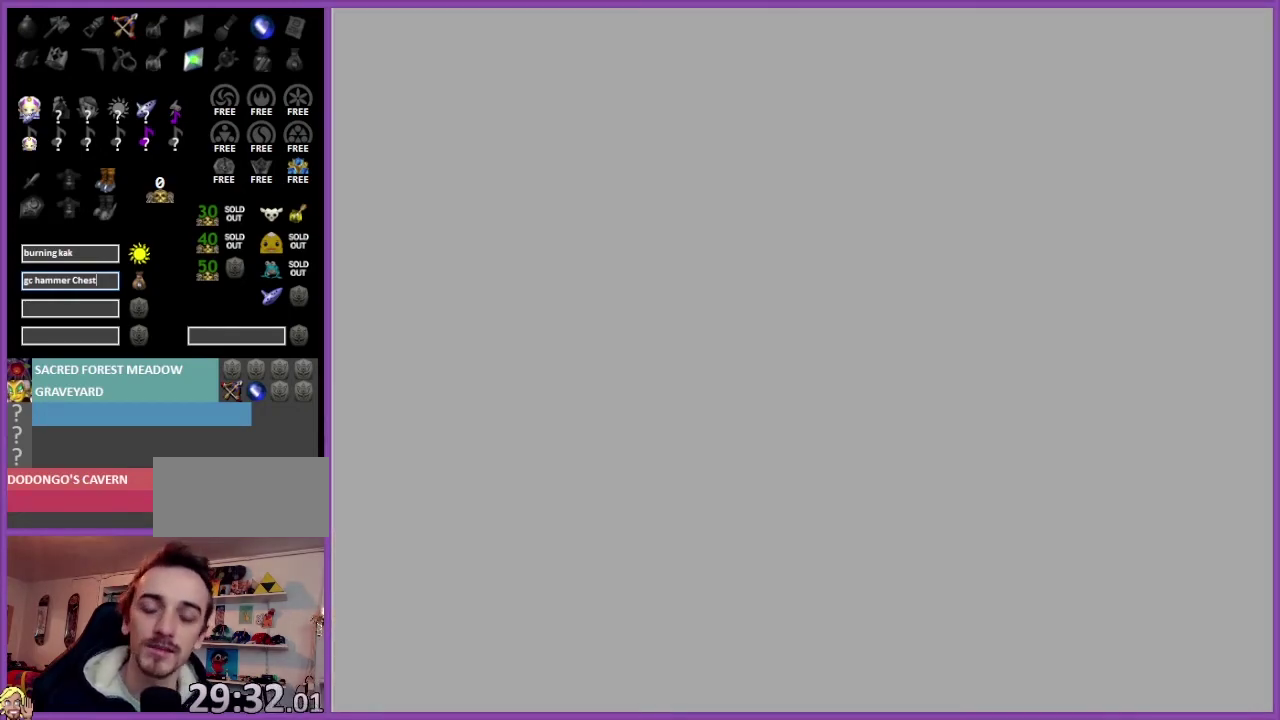
{"buttons": [], "left_stick": "center", "events": []}
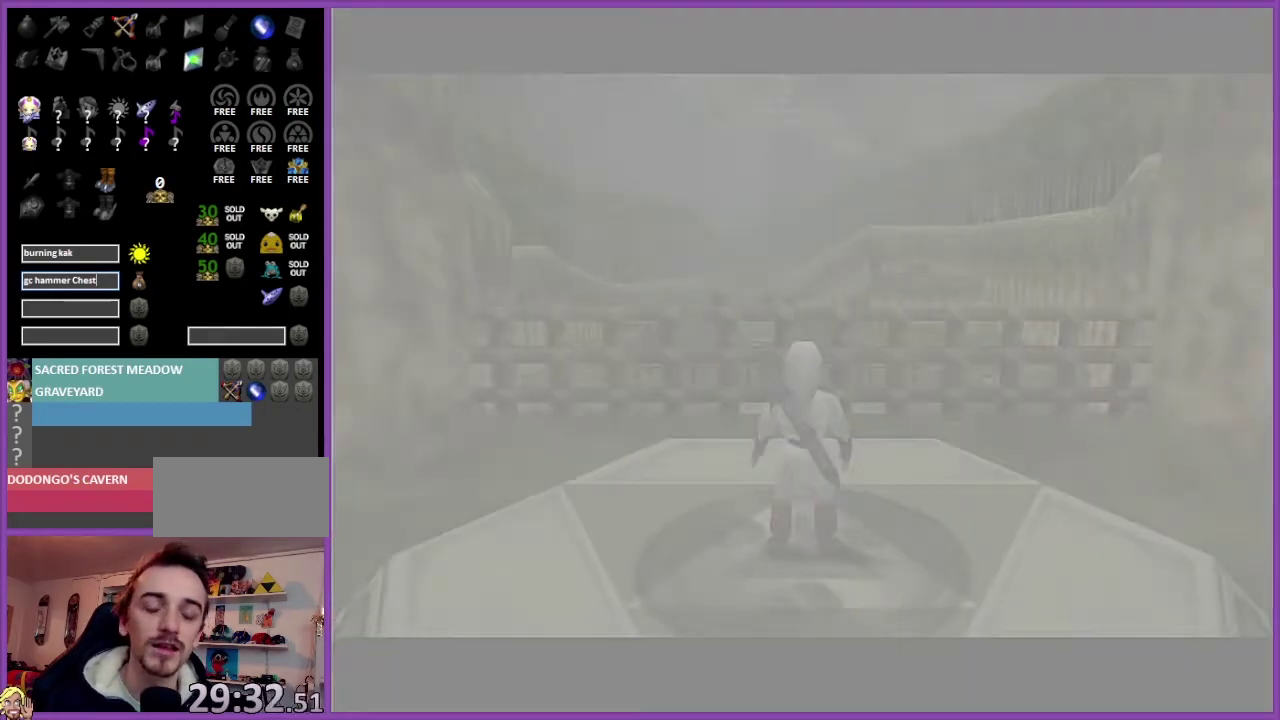
{"buttons": [], "left_stick": "center", "events": []}
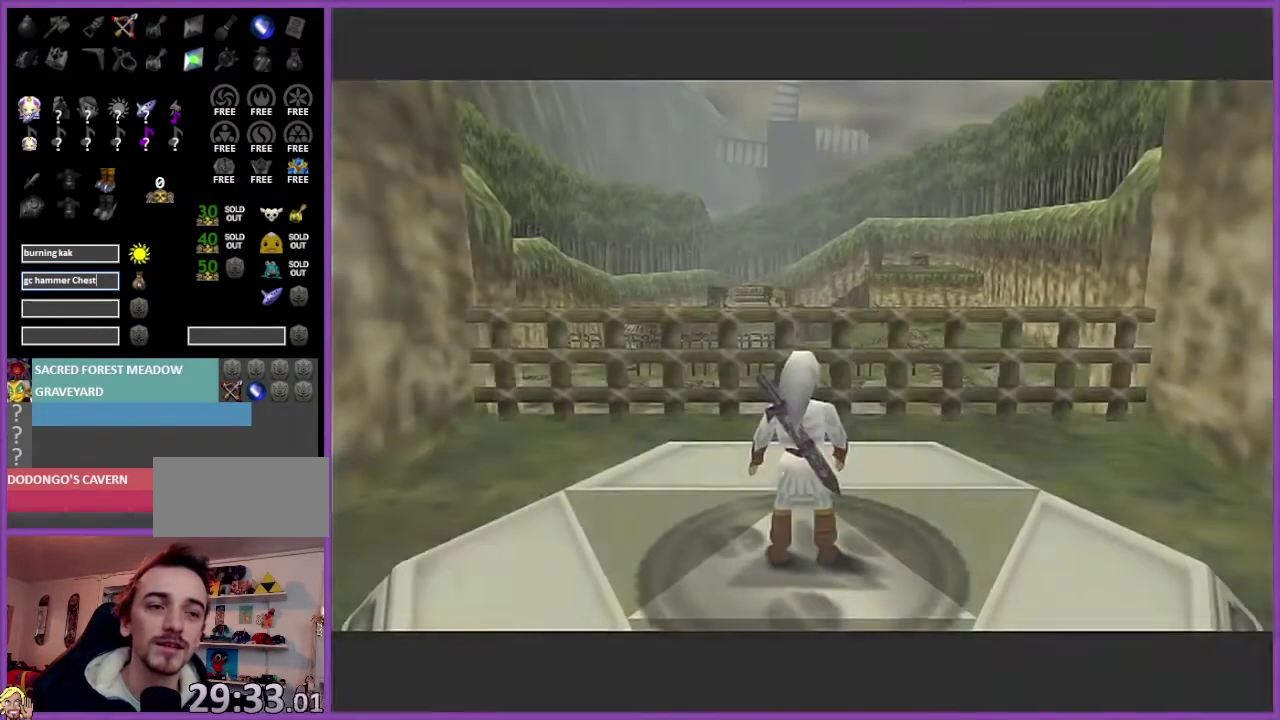
{"buttons": [], "left_stick": "down-right", "events": [[401, "left_stick", "down-right"]]}
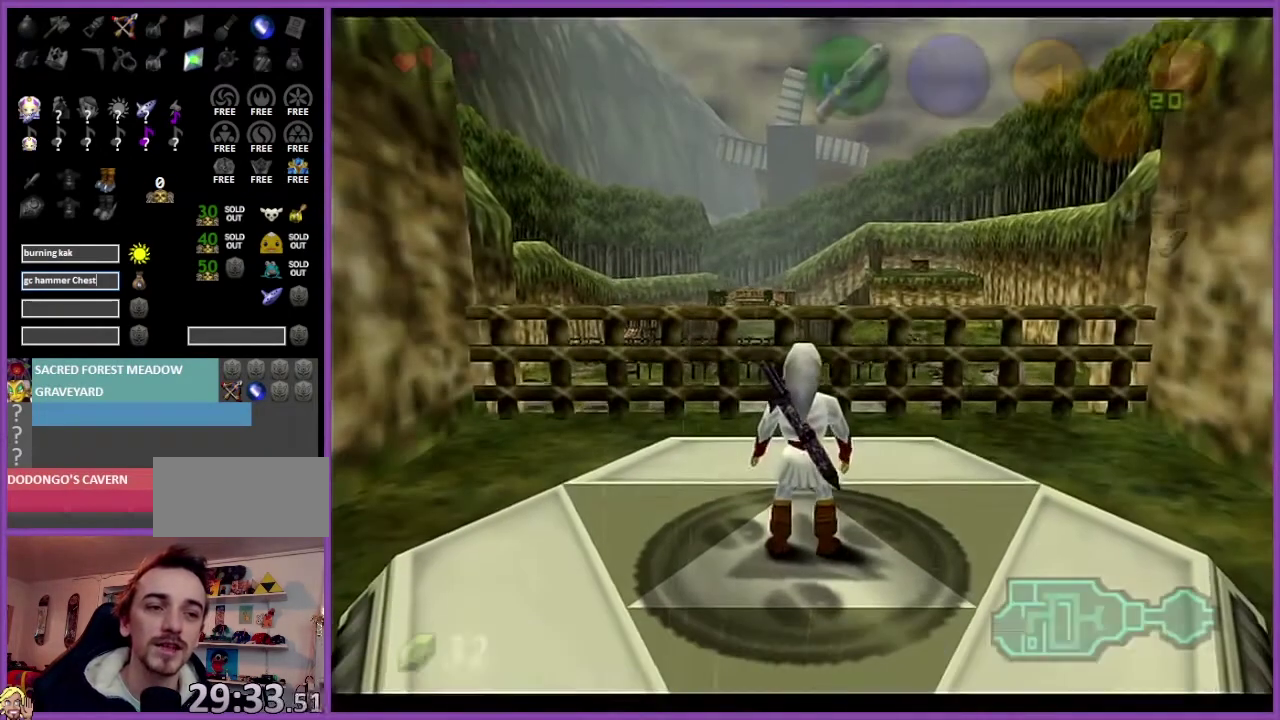
{"buttons": [], "left_stick": "up", "events": [[33, "A", "down"], [100, "Z", "down"], [200, "A", "up"], [200, "left_stick", "up"], [267, "Z", "up"]]}
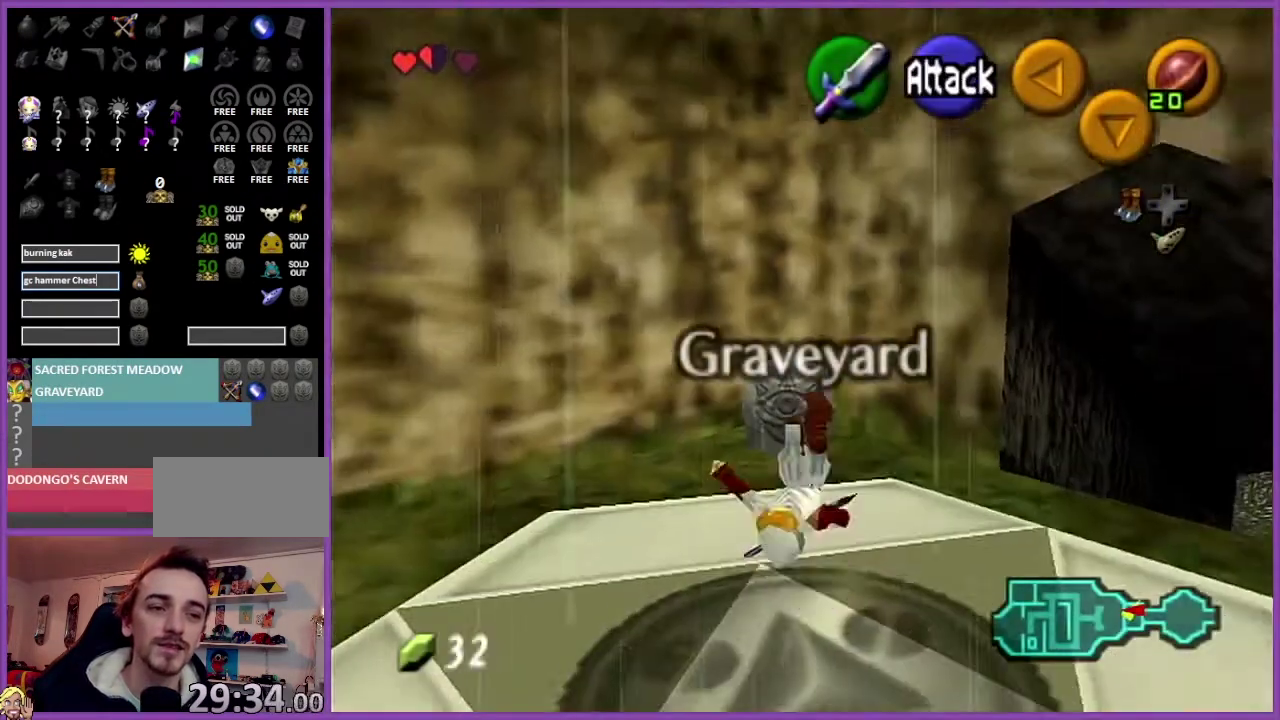
{"buttons": ["A", "Z"], "left_stick": "up", "events": [[401, "Z", "down"], [434, "A", "down"]]}
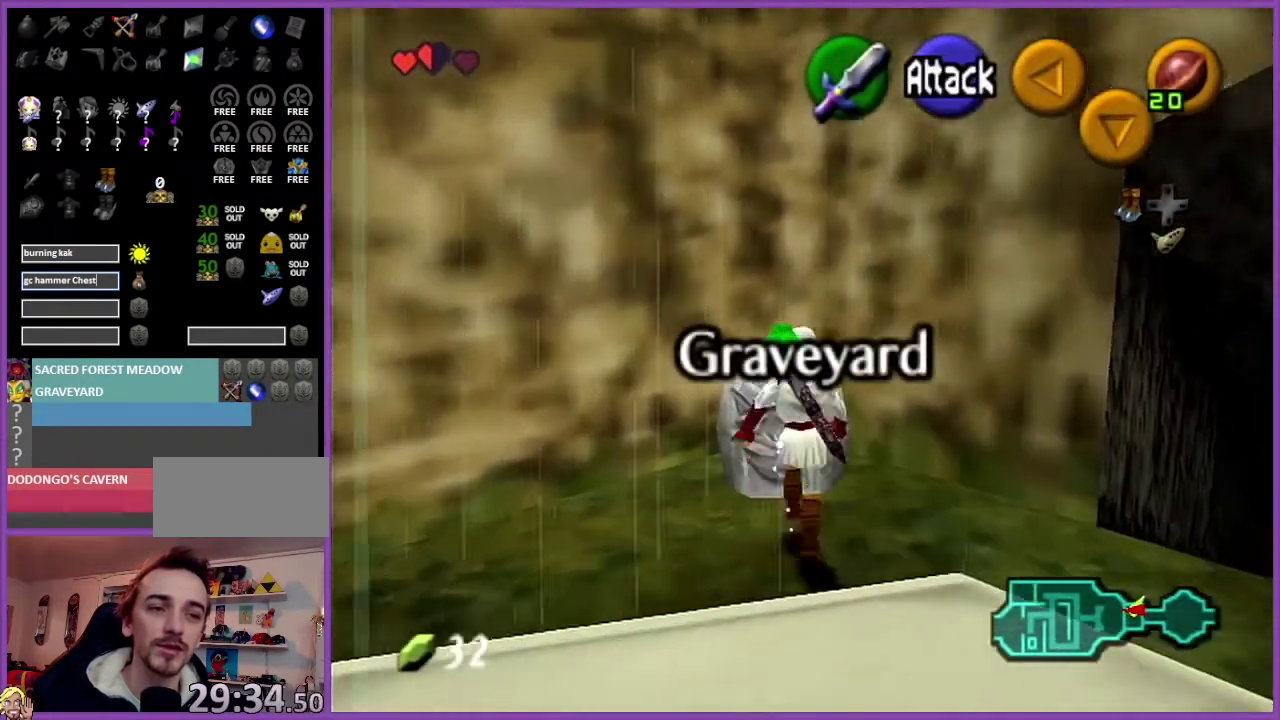
{"buttons": [], "left_stick": "center", "events": [[66, "A", "up"], [66, "left_stick", "center"], [133, "A", "down"], [300, "A", "up"], [367, "Z", "up"]]}